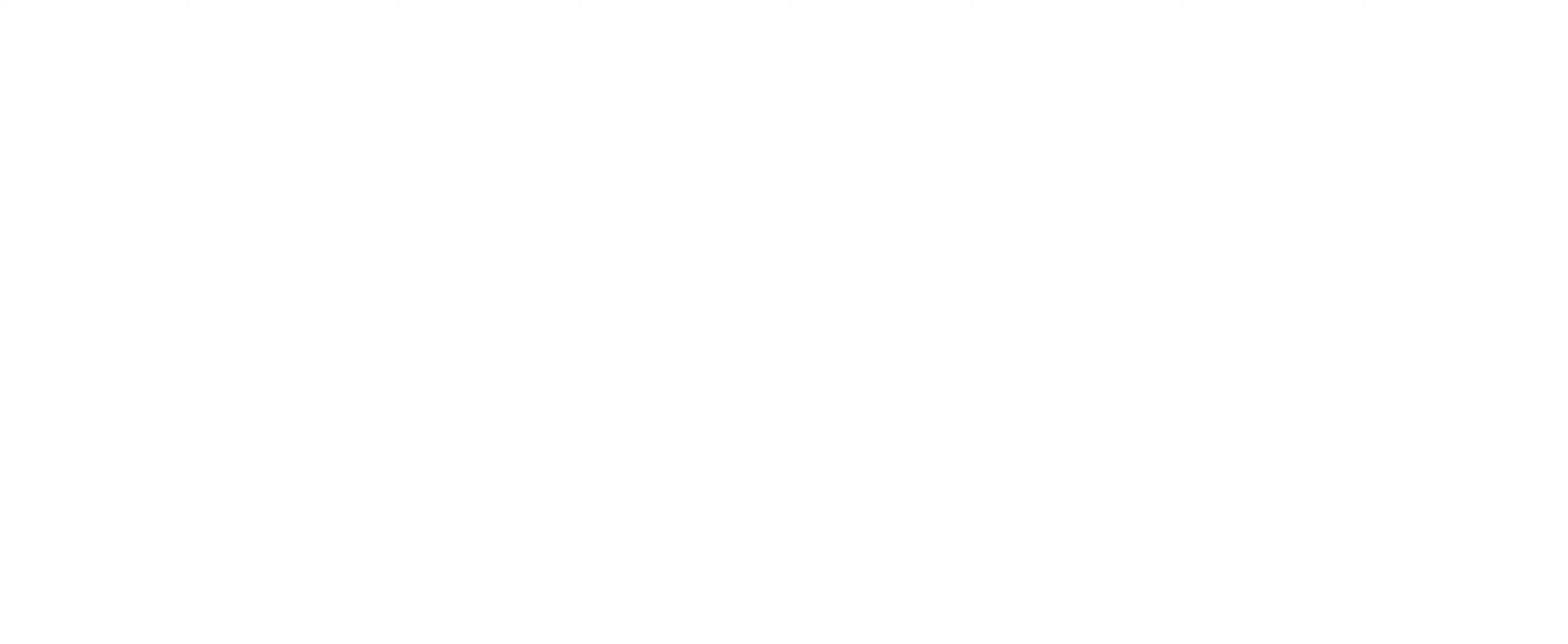
Gameplay with a controller (PlayStation layout); each line is a JSON object with the inputs held at the frame after it. "events" lists button and stick changes between this image and that frame as [ms after this image, input, new state], when the widget could be followed in between. Not read: L3 R3.
{"buttons": [], "left_stick": "right", "right_stick": "center", "events": [[500, "left_stick", "right"]]}
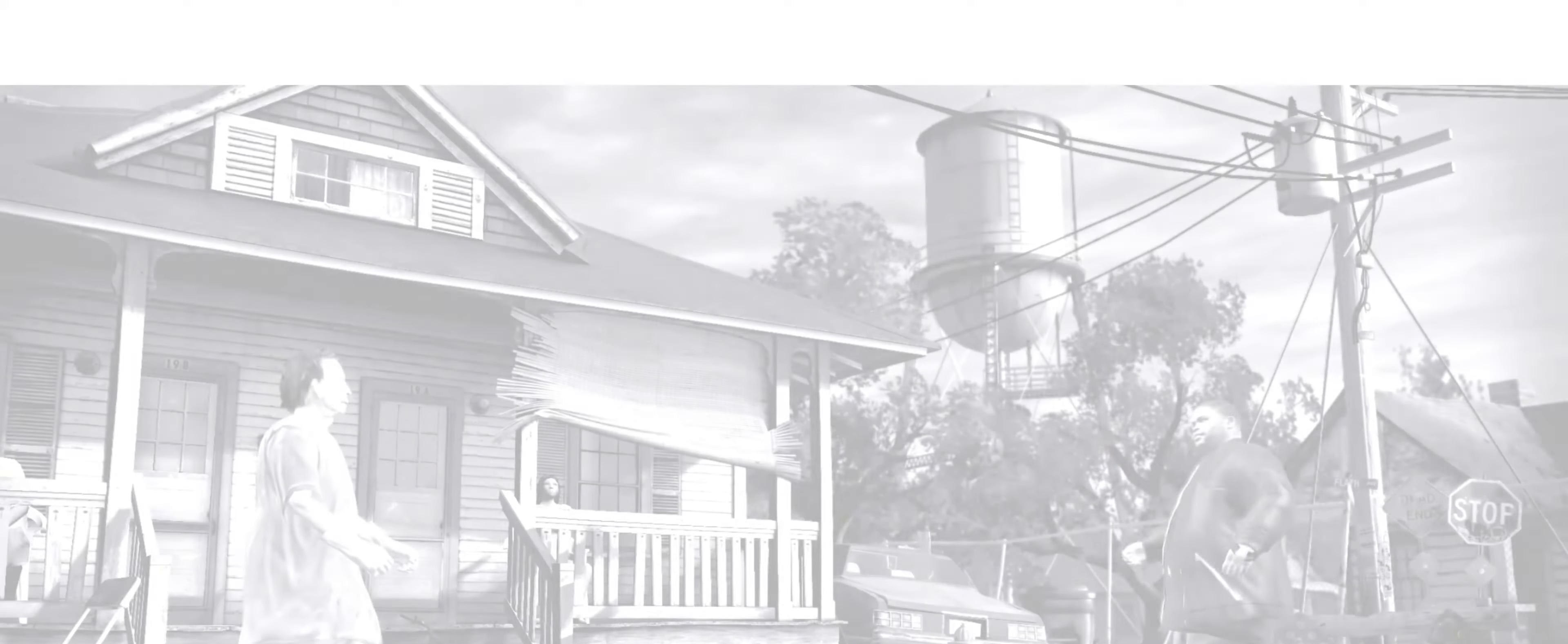
{"buttons": [], "left_stick": "right", "right_stick": "center", "events": []}
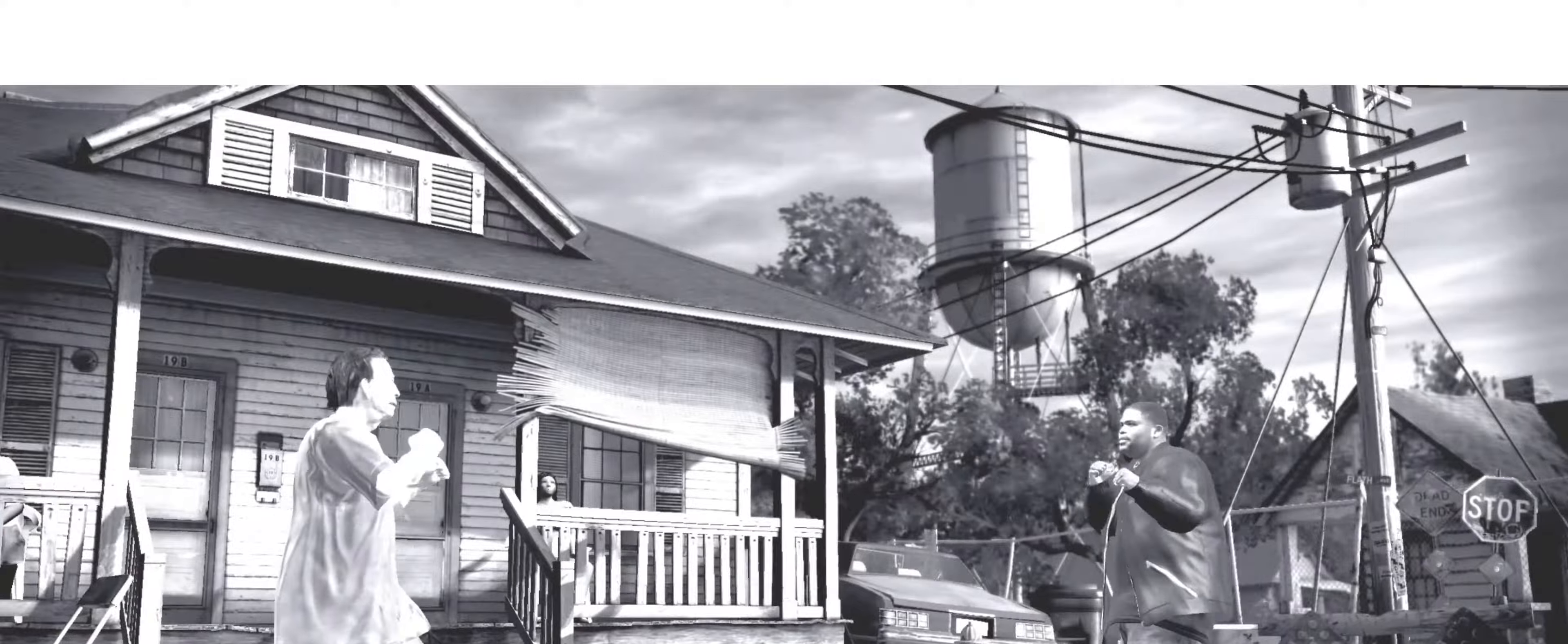
{"buttons": [], "left_stick": "up-left", "right_stick": "center", "events": [[334, "CIRCLE", "down"], [400, "CIRCLE", "up"], [400, "left_stick", "center"], [467, "left_stick", "up-left"]]}
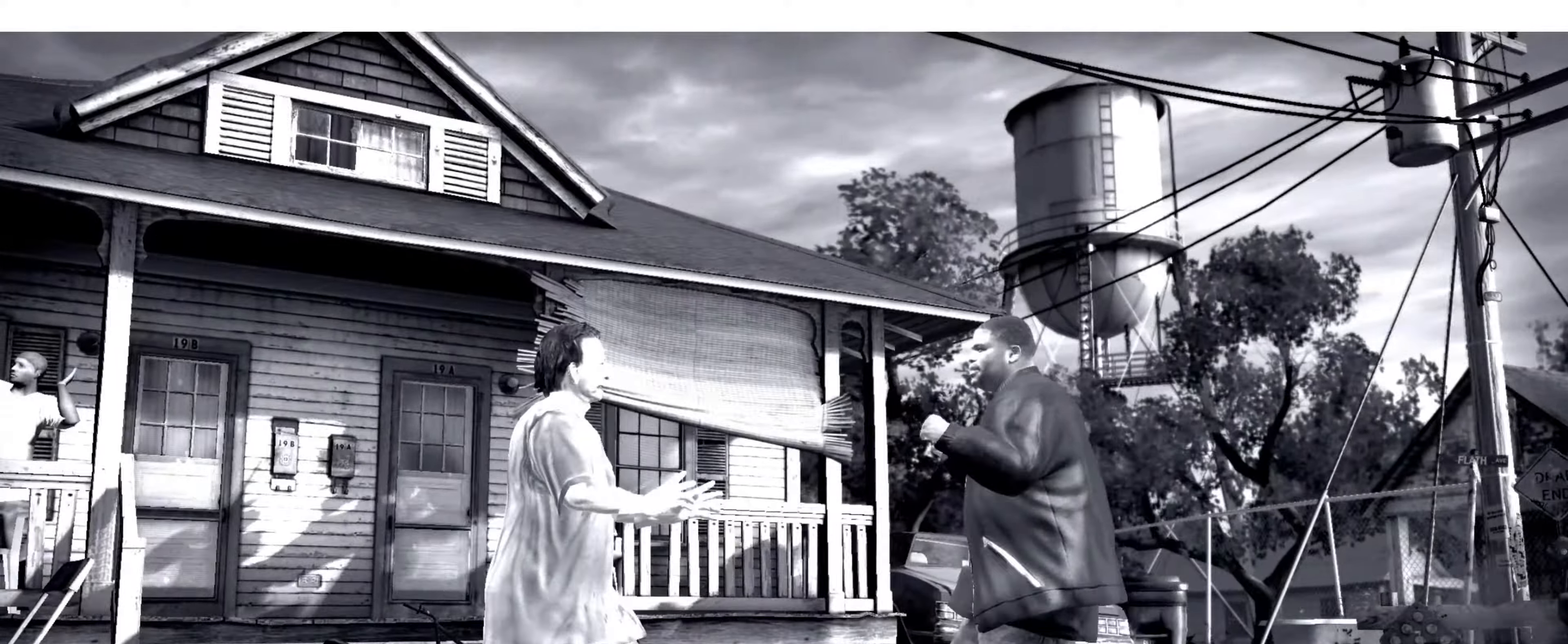
{"buttons": [], "left_stick": "center", "right_stick": "down-left", "events": [[17, "CIRCLE", "down"], [50, "left_stick", "center"], [117, "left_stick", "down"], [150, "CIRCLE", "up"], [250, "left_stick", "center"], [284, "right_stick", "down-left"]]}
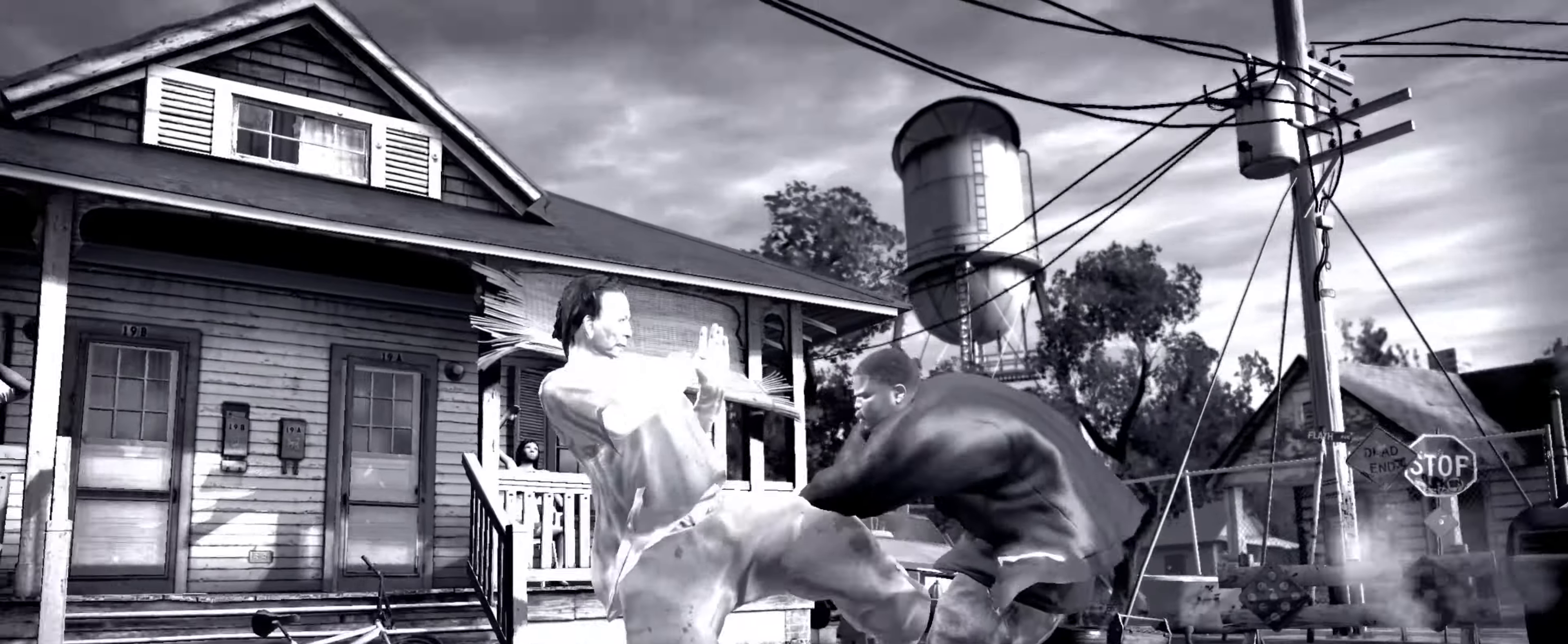
{"buttons": [], "left_stick": "left", "right_stick": "center", "events": [[17, "right_stick", "center"], [234, "left_stick", "left"], [250, "R1", "down"], [300, "left_stick", "center"], [367, "R1", "up"], [384, "right_stick", "up"], [417, "left_stick", "down-left"], [450, "right_stick", "center"], [467, "left_stick", "left"]]}
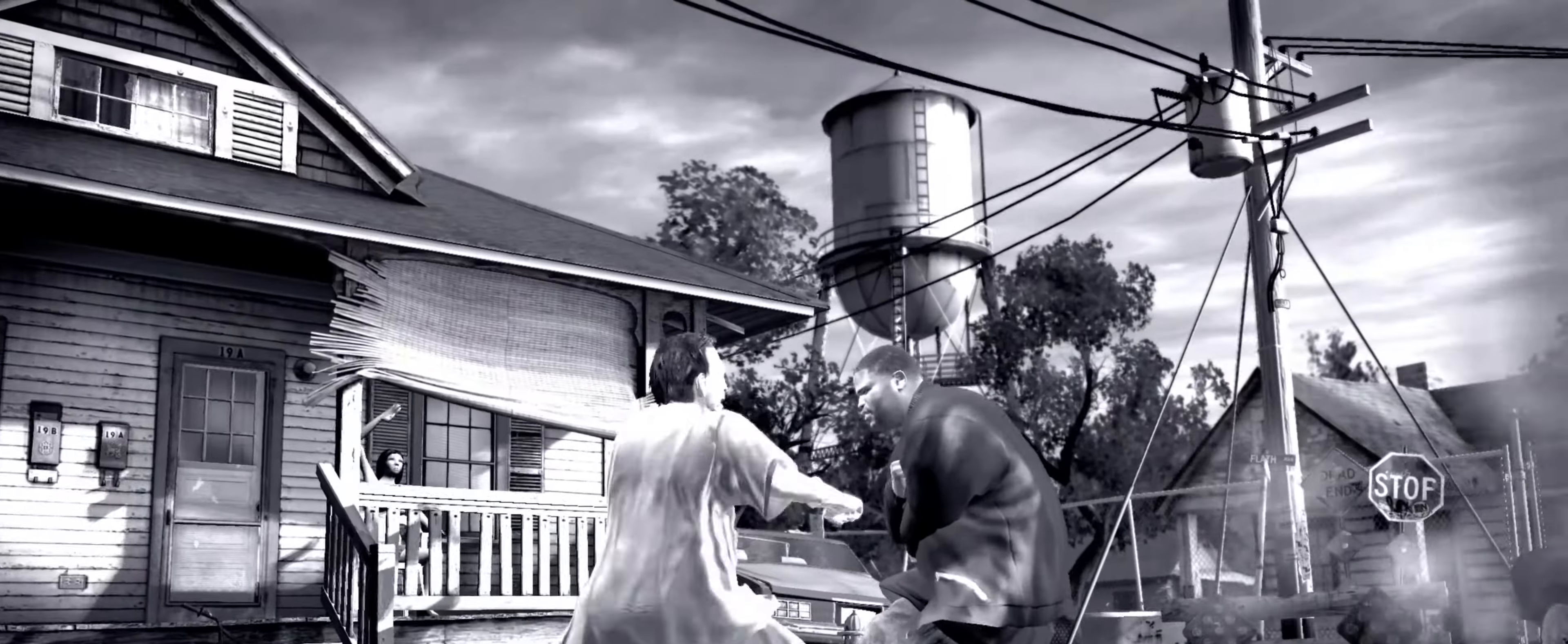
{"buttons": [], "left_stick": "center", "right_stick": "center", "events": [[400, "left_stick", "center"]]}
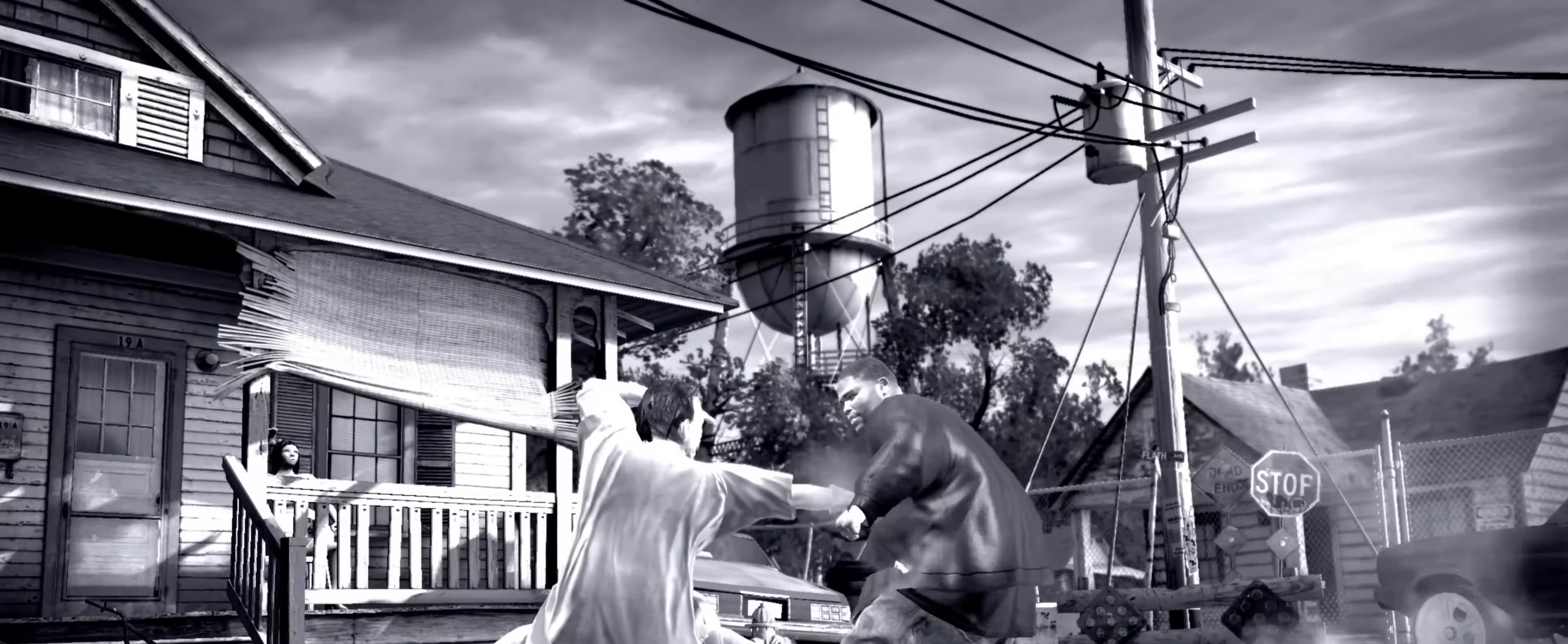
{"buttons": ["R2"], "left_stick": "center", "right_stick": "down-left", "events": [[217, "R2", "down"], [234, "right_stick", "down-left"]]}
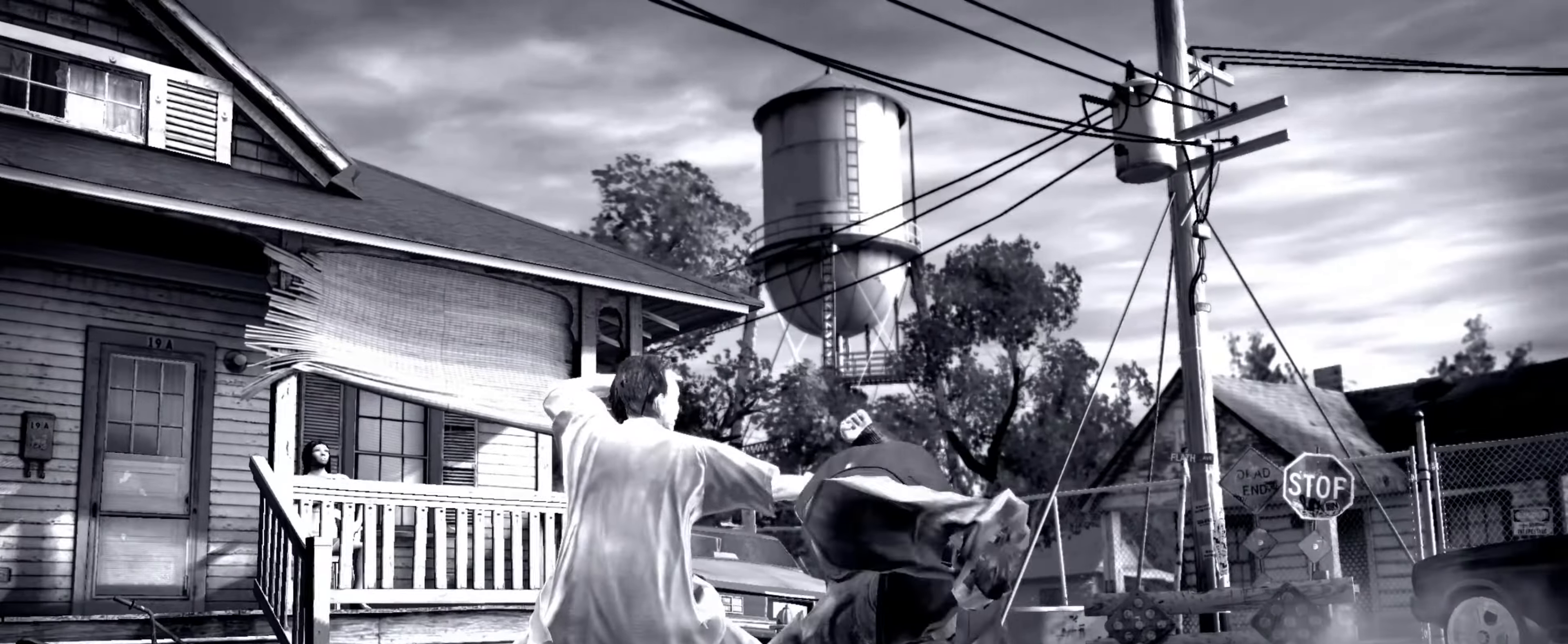
{"buttons": [], "left_stick": "center", "right_stick": "center", "events": [[134, "R2", "up"], [150, "right_stick", "center"], [267, "left_stick", "down-left"], [400, "left_stick", "center"]]}
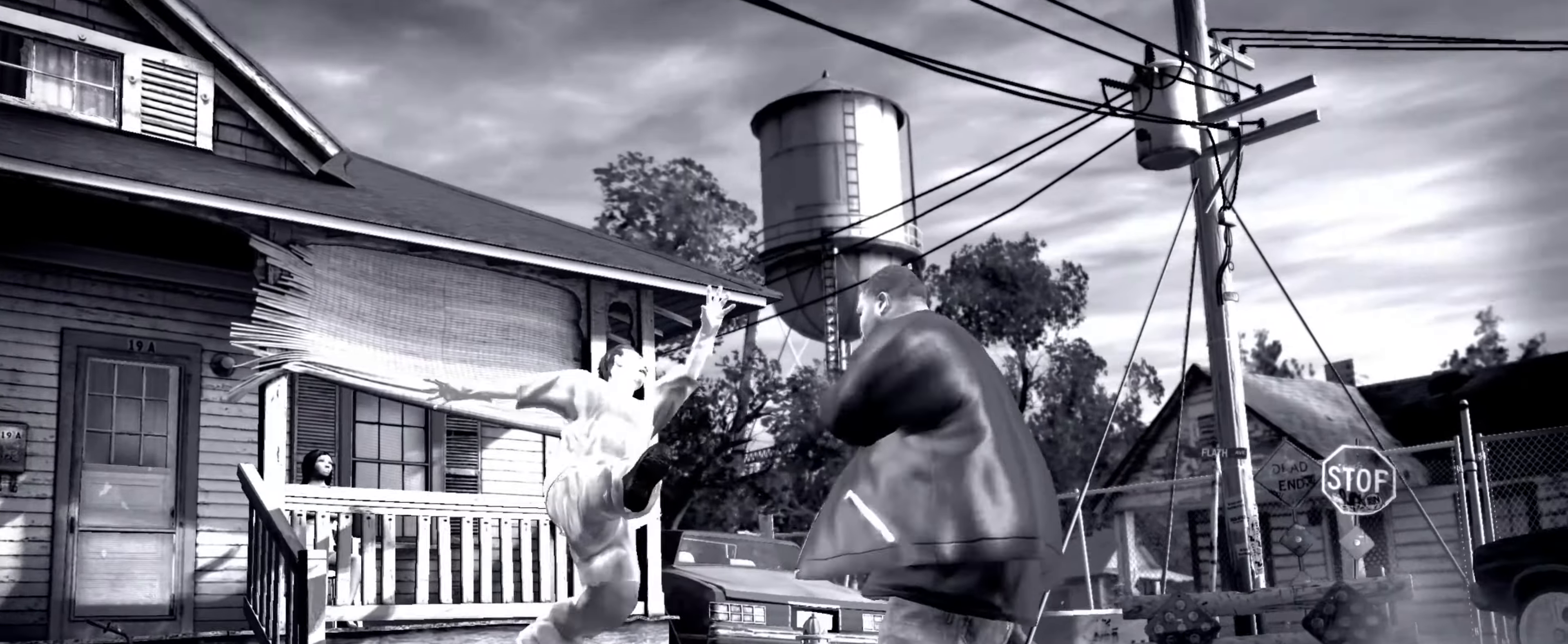
{"buttons": [], "left_stick": "down", "right_stick": "down", "events": [[350, "left_stick", "down-left"], [384, "right_stick", "down"], [484, "left_stick", "down"]]}
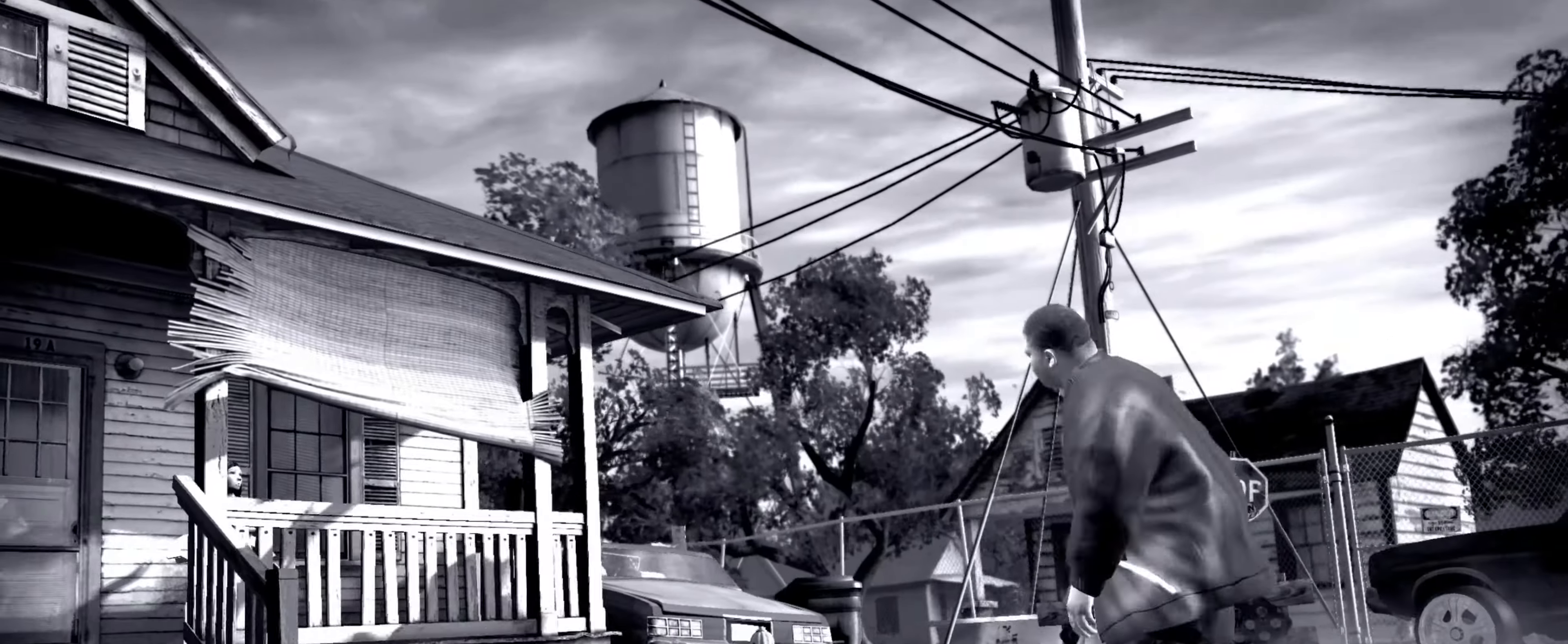
{"buttons": ["L2"], "left_stick": "up-right", "right_stick": "left", "events": [[17, "L2", "down"], [17, "left_stick", "down-right"], [67, "right_stick", "up"], [117, "left_stick", "up-right"], [150, "right_stick", "right"], [167, "left_stick", "up-left"], [217, "right_stick", "down"], [250, "left_stick", "down-left"], [267, "right_stick", "left"], [317, "right_stick", "up"], [334, "left_stick", "down-right"], [384, "right_stick", "right"], [450, "left_stick", "up-right"], [450, "right_stick", "down"], [500, "right_stick", "left"]]}
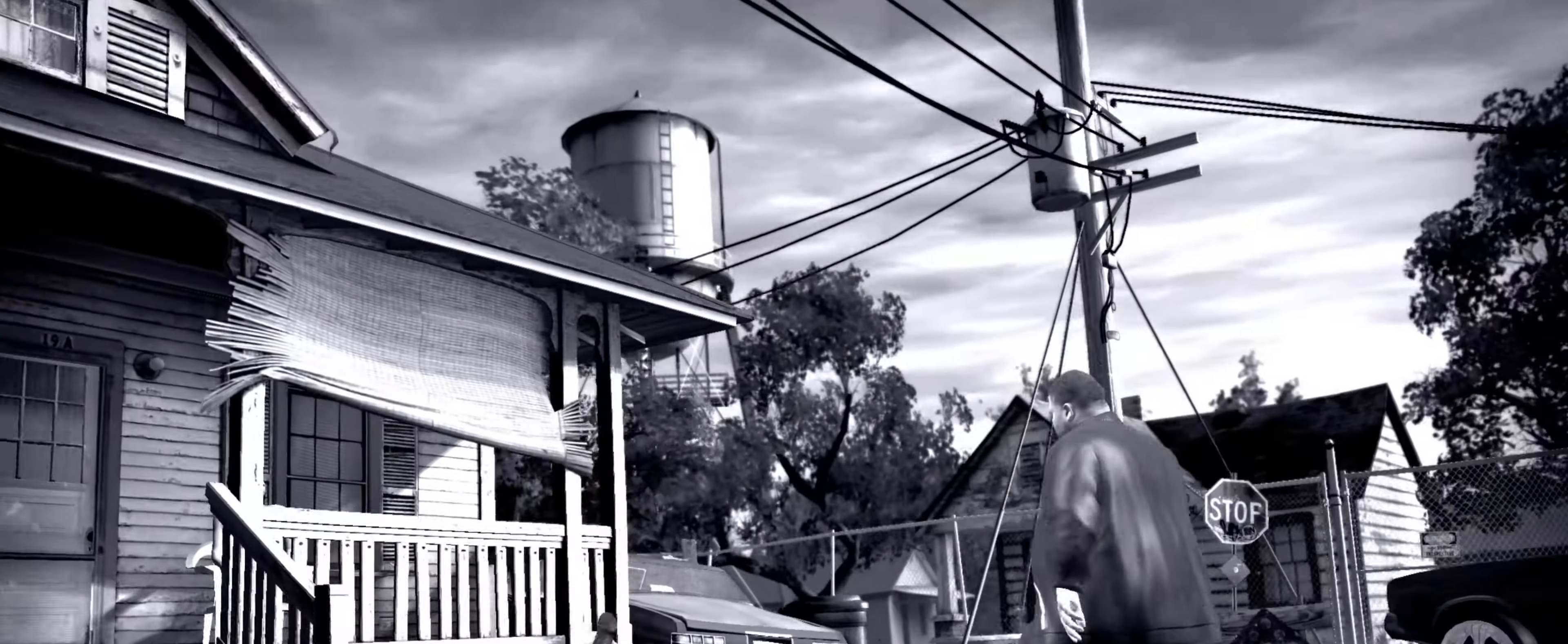
{"buttons": [], "left_stick": "down", "right_stick": "down-right", "events": [[50, "left_stick", "up-left"], [50, "right_stick", "up"], [100, "right_stick", "right"], [117, "left_stick", "down-left"], [150, "right_stick", "down"], [200, "left_stick", "down-right"], [200, "right_stick", "left"], [250, "right_stick", "up"], [300, "right_stick", "down-right"], [317, "left_stick", "up-right"], [367, "right_stick", "down-left"], [417, "right_stick", "up"], [450, "left_stick", "down"], [467, "L2", "up"], [484, "right_stick", "down-right"]]}
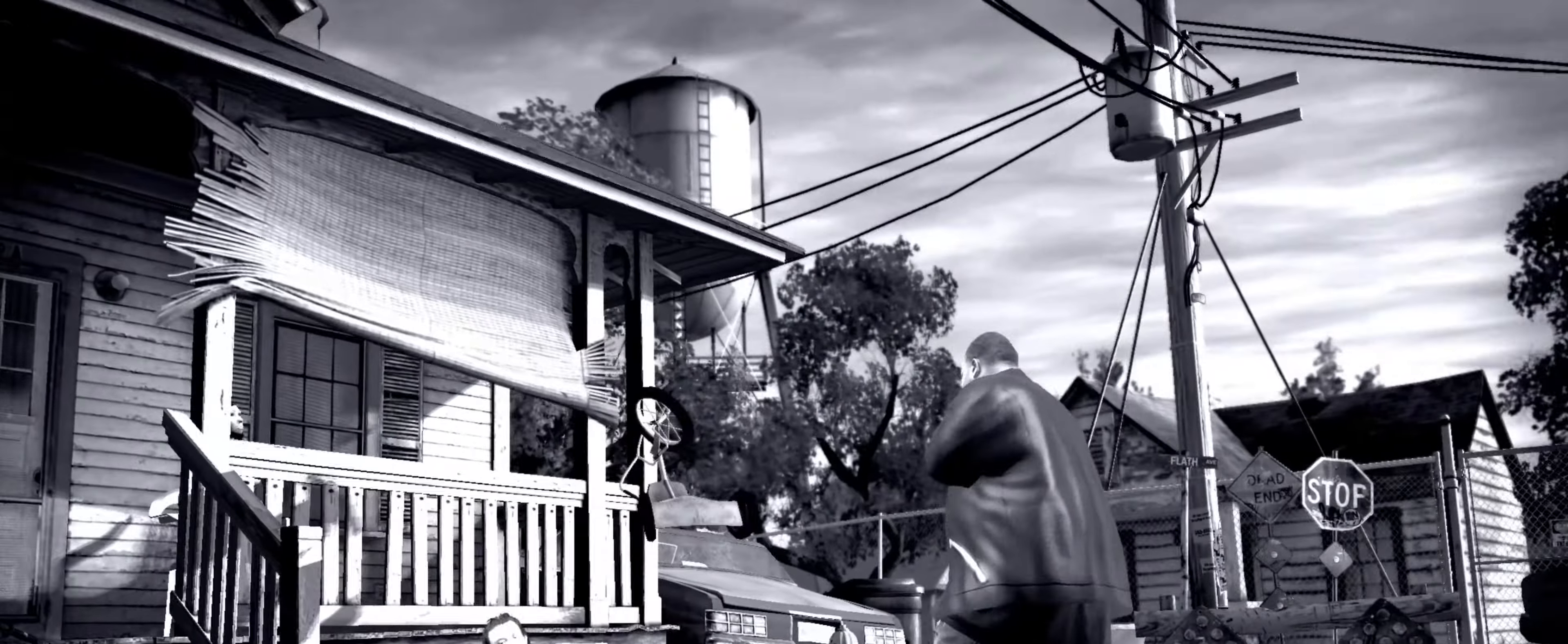
{"buttons": [], "left_stick": "center", "right_stick": "center", "events": [[17, "right_stick", "down"], [67, "left_stick", "center"], [100, "right_stick", "center"], [317, "right_stick", "down"], [400, "right_stick", "up"], [467, "right_stick", "center"]]}
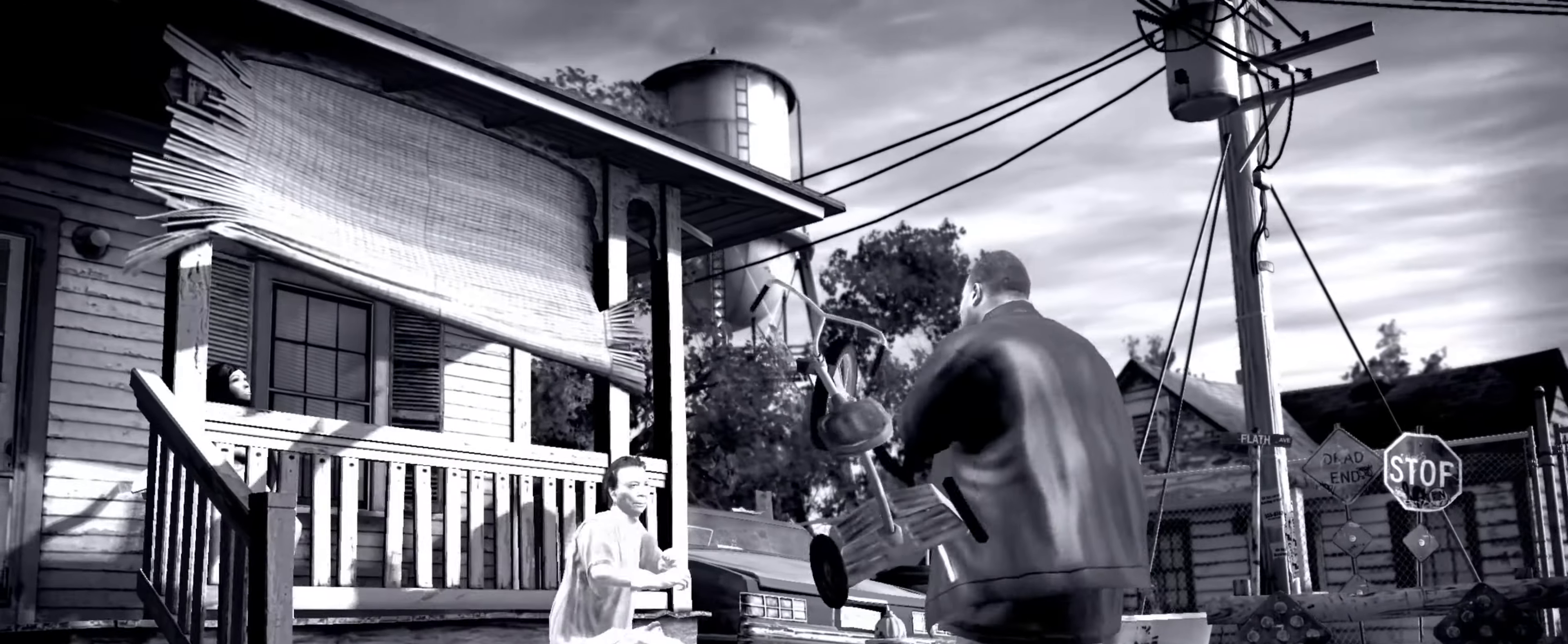
{"buttons": [], "left_stick": "down", "right_stick": "center", "events": [[300, "left_stick", "down"], [400, "R1", "down"], [400, "left_stick", "center"], [466, "R1", "up"], [500, "left_stick", "down"]]}
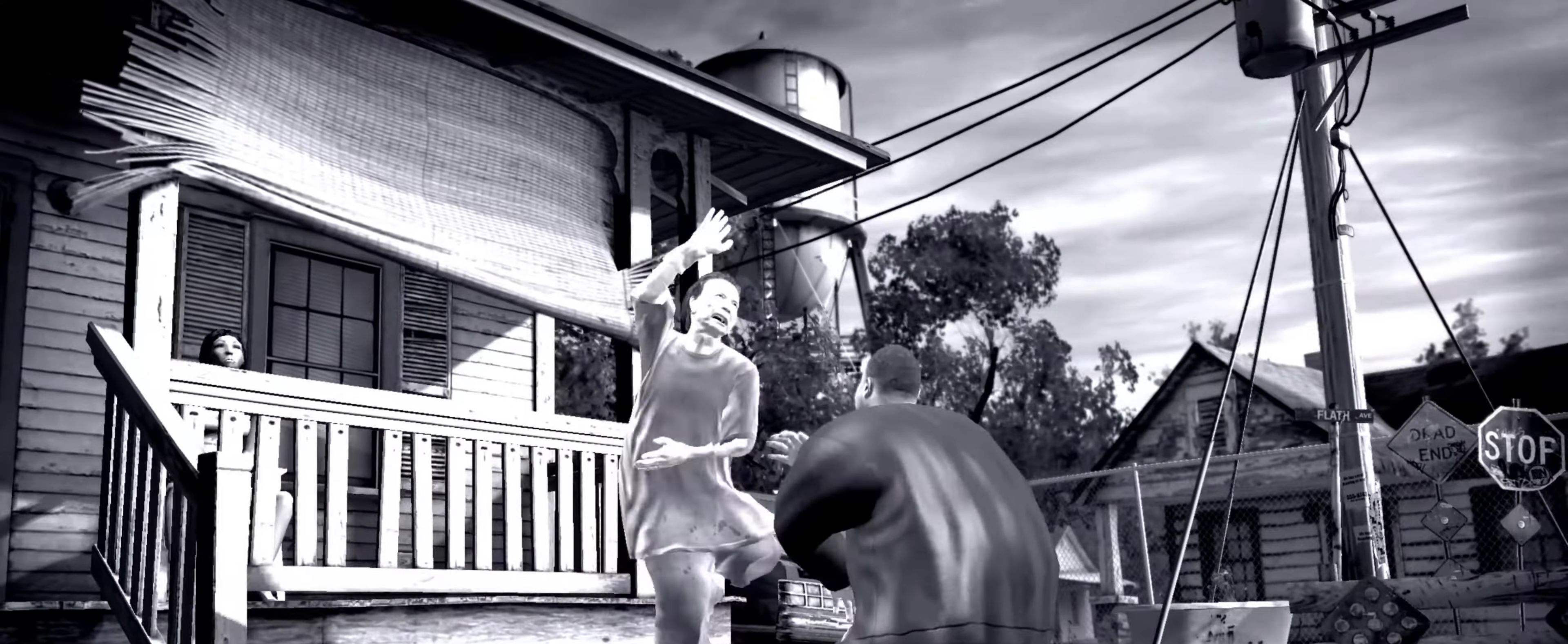
{"buttons": [], "left_stick": "down-left", "right_stick": "up", "events": [[16, "R1", "down"], [50, "left_stick", "down-left"], [100, "R1", "up"], [300, "right_stick", "up"], [366, "right_stick", "center"], [483, "right_stick", "up"]]}
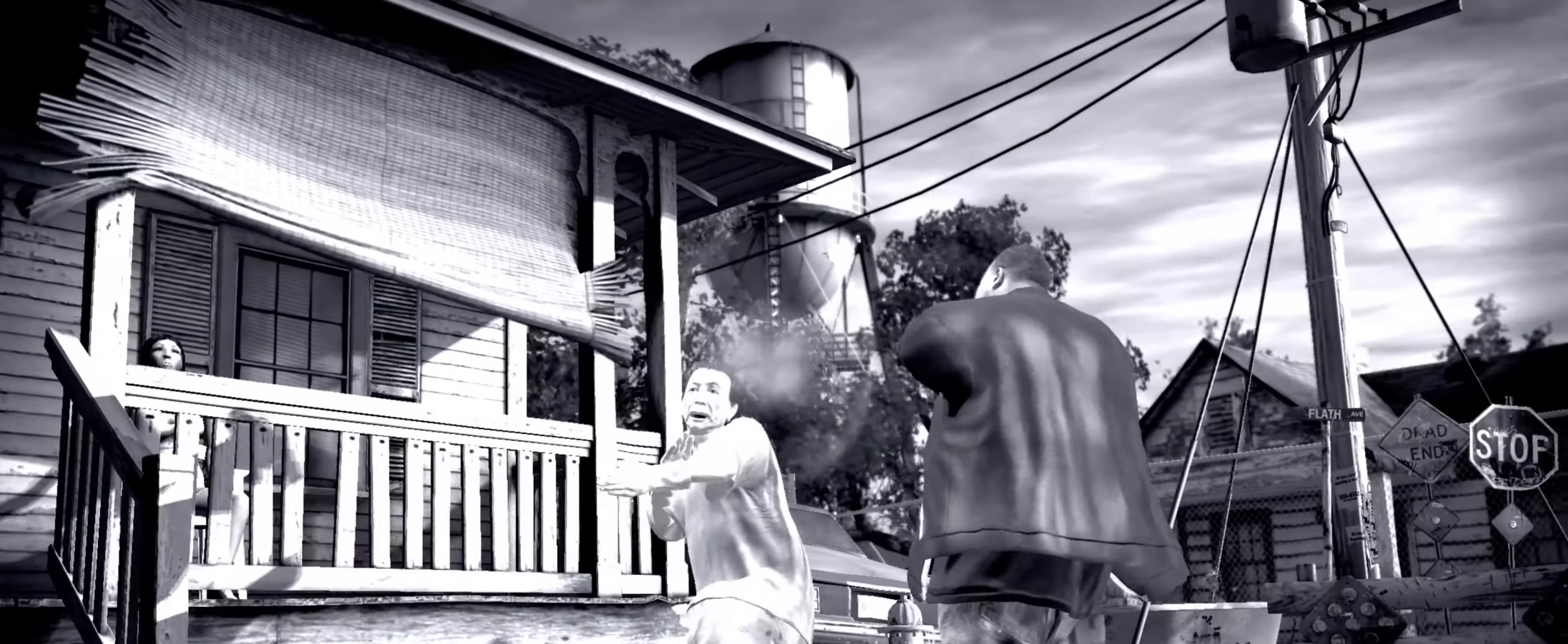
{"buttons": [], "left_stick": "center", "right_stick": "center", "events": [[16, "right_stick", "center"], [200, "R2", "down"], [200, "left_stick", "center"], [216, "right_stick", "up"], [433, "R2", "up"], [466, "right_stick", "center"]]}
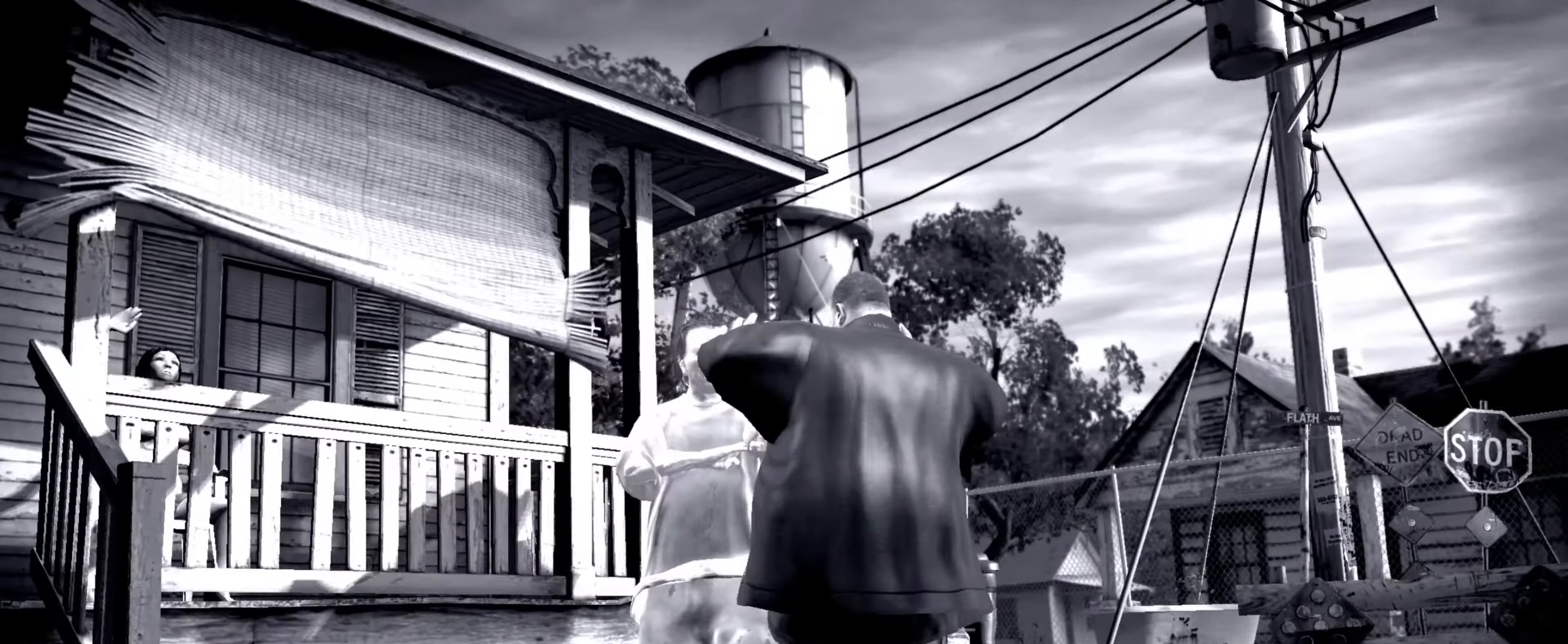
{"buttons": ["R2"], "left_stick": "center", "right_stick": "up", "events": [[166, "R2", "down"], [200, "right_stick", "up"]]}
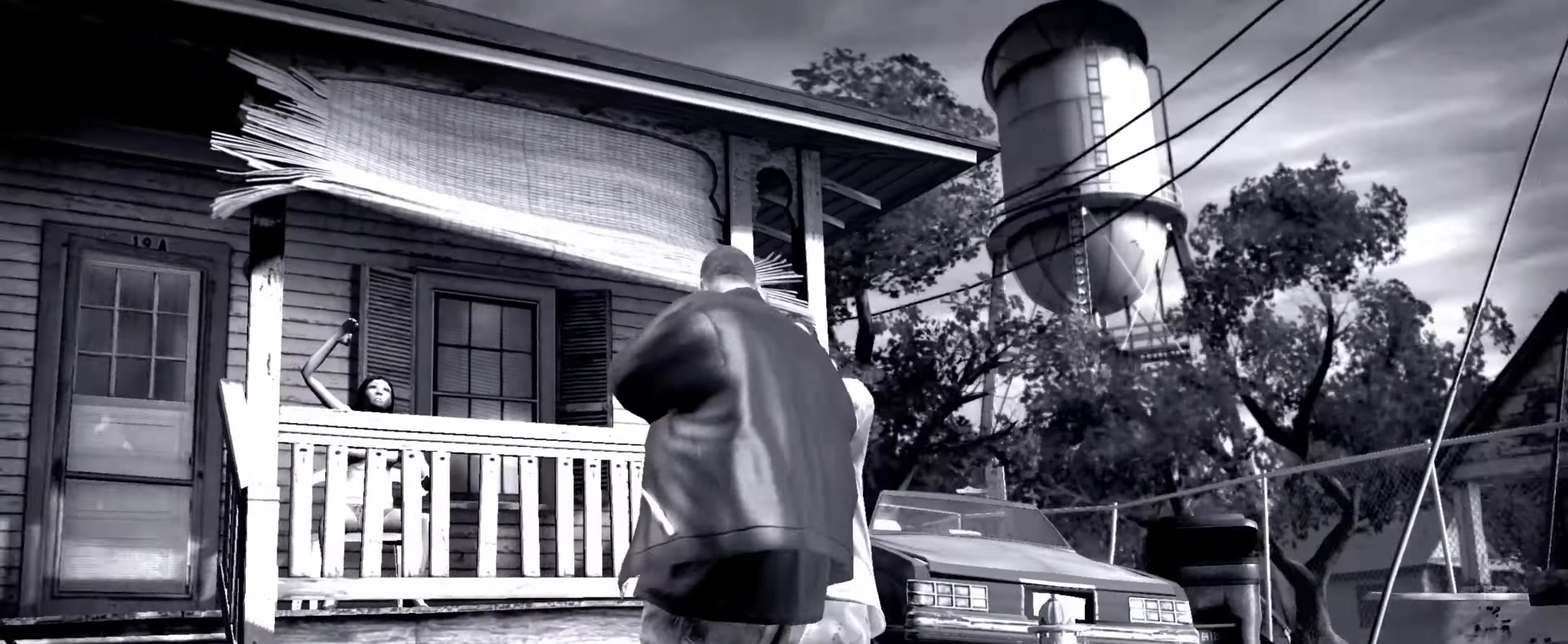
{"buttons": [], "left_stick": "center", "right_stick": "center", "events": [[83, "R2", "up"], [100, "right_stick", "center"]]}
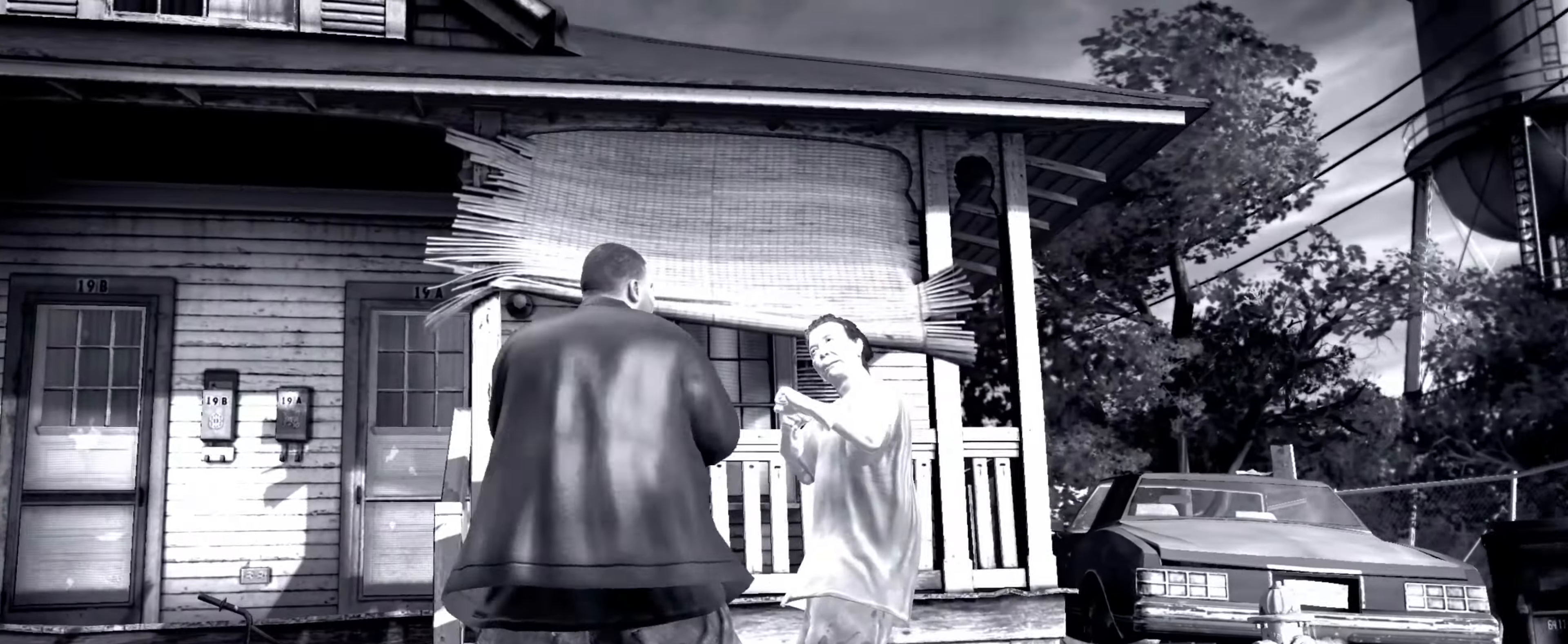
{"buttons": [], "left_stick": "center", "right_stick": "center", "events": [[16, "right_stick", "right"], [133, "right_stick", "down-left"], [200, "right_stick", "right"], [250, "right_stick", "center"], [366, "left_stick", "down-left"], [500, "left_stick", "center"]]}
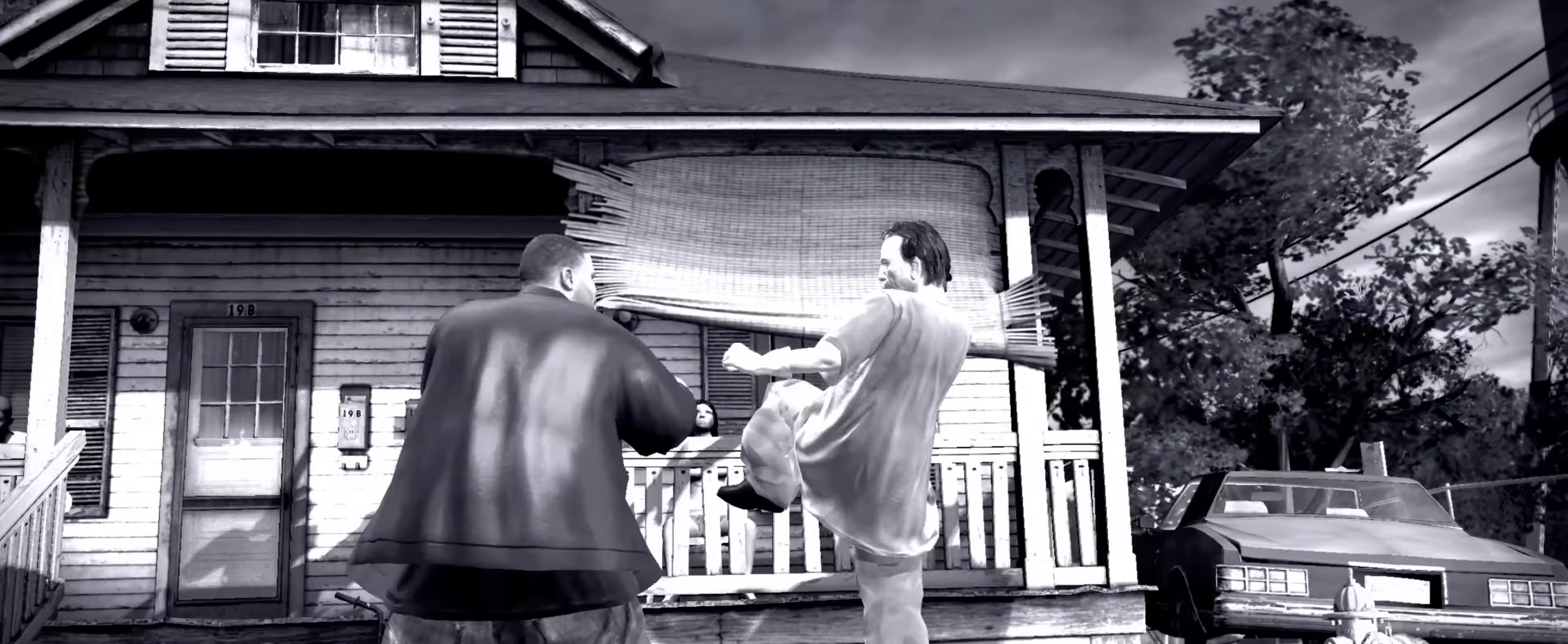
{"buttons": [], "left_stick": "right", "right_stick": "up-left", "events": [[66, "left_stick", "down"], [166, "R1", "down"], [216, "R1", "up"], [233, "left_stick", "right"], [383, "right_stick", "left"], [466, "right_stick", "up-left"]]}
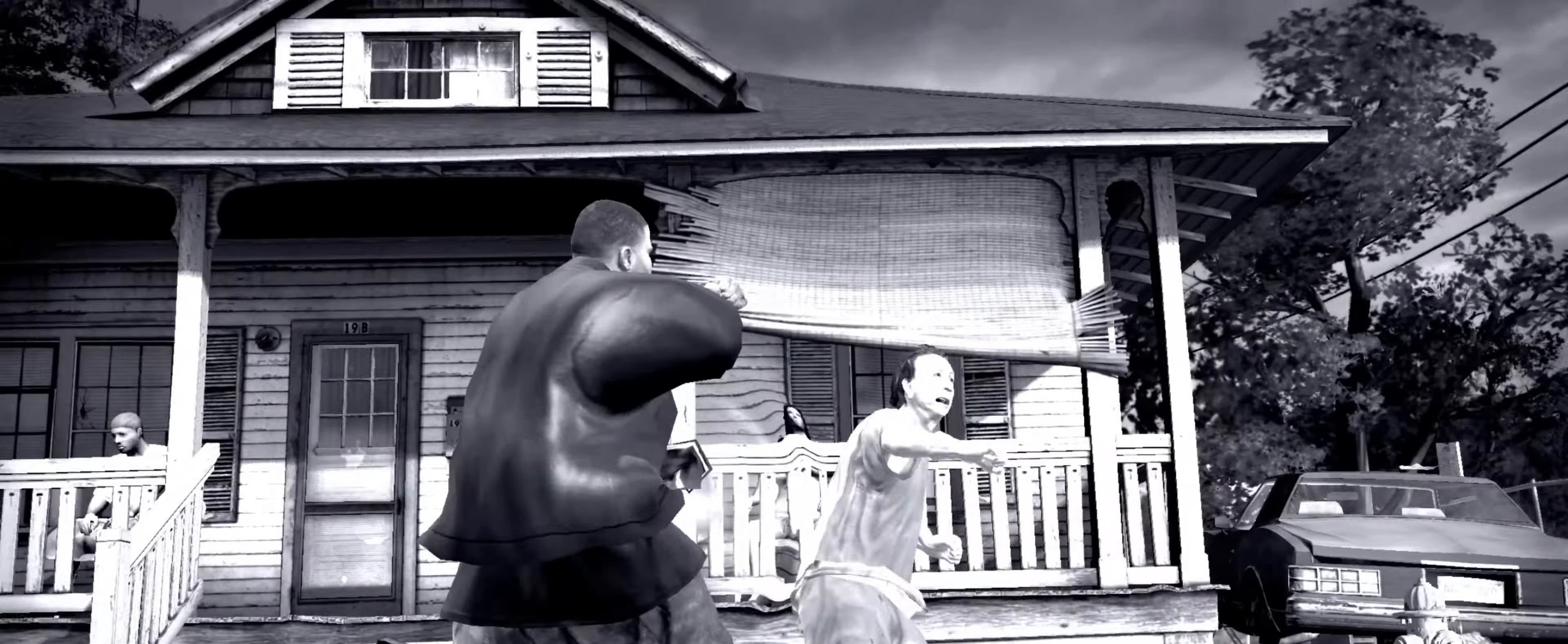
{"buttons": ["R2"], "left_stick": "center", "right_stick": "down", "events": [[16, "right_stick", "up"], [66, "left_stick", "up-right"], [100, "right_stick", "right"], [150, "right_stick", "center"], [216, "left_stick", "right"], [366, "R2", "down"], [366, "right_stick", "down"], [400, "left_stick", "center"]]}
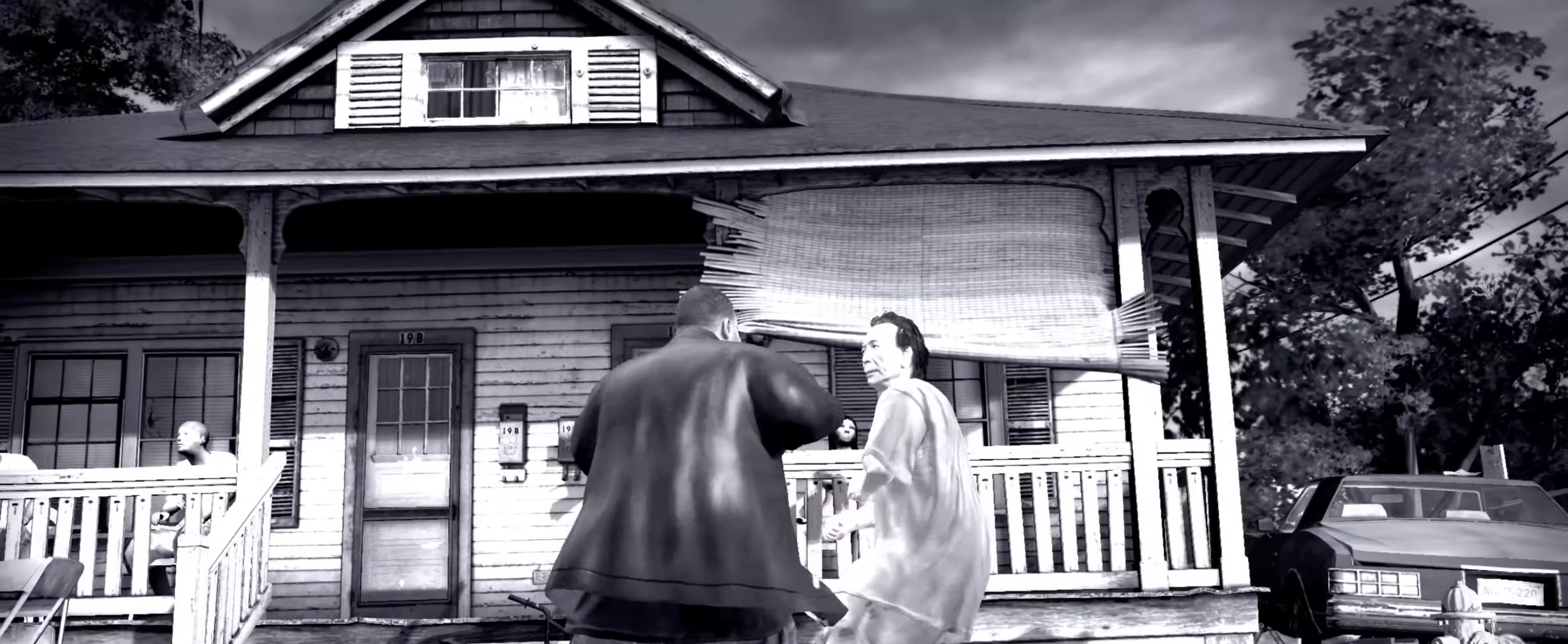
{"buttons": [], "left_stick": "center", "right_stick": "center", "events": [[366, "R2", "up"], [416, "right_stick", "center"]]}
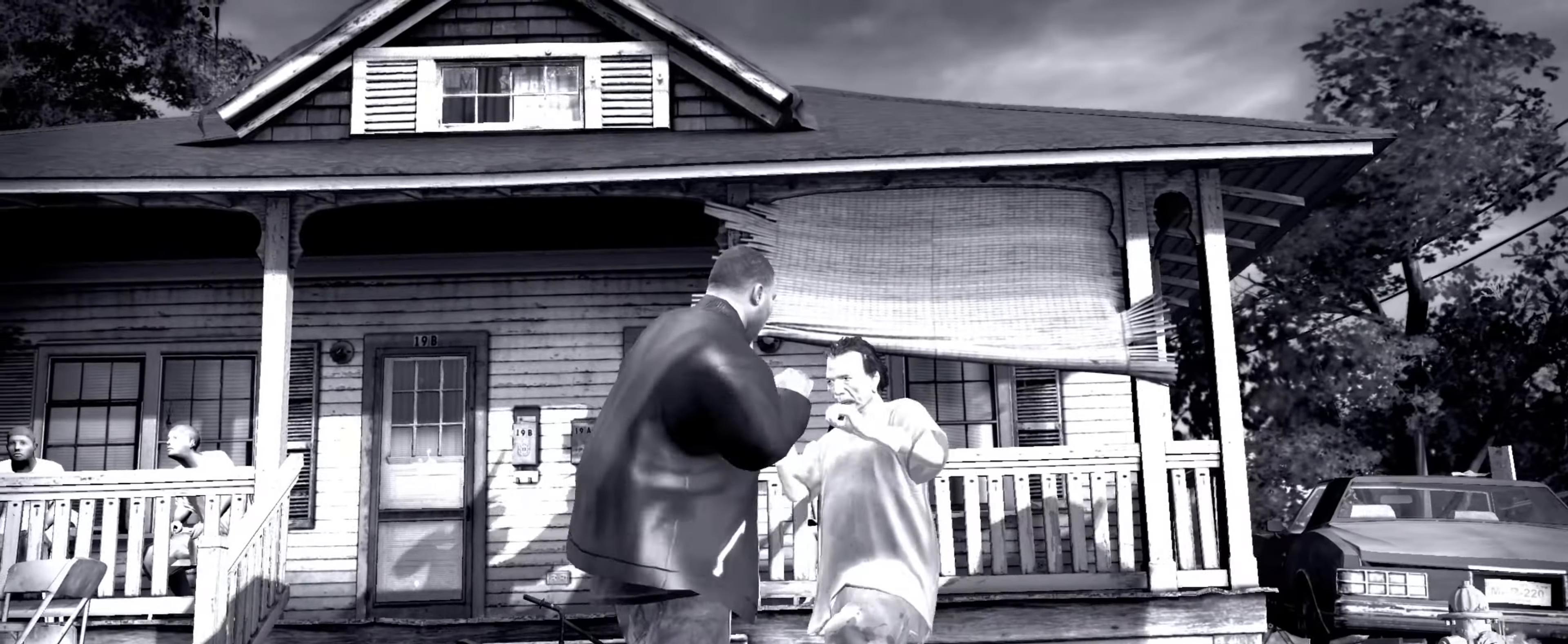
{"buttons": ["TRIANGLE"], "left_stick": "center", "right_stick": "center", "events": [[266, "CROSS", "down"], [300, "CROSS", "up"], [383, "CROSS", "down"], [416, "CROSS", "up"], [500, "TRIANGLE", "down"]]}
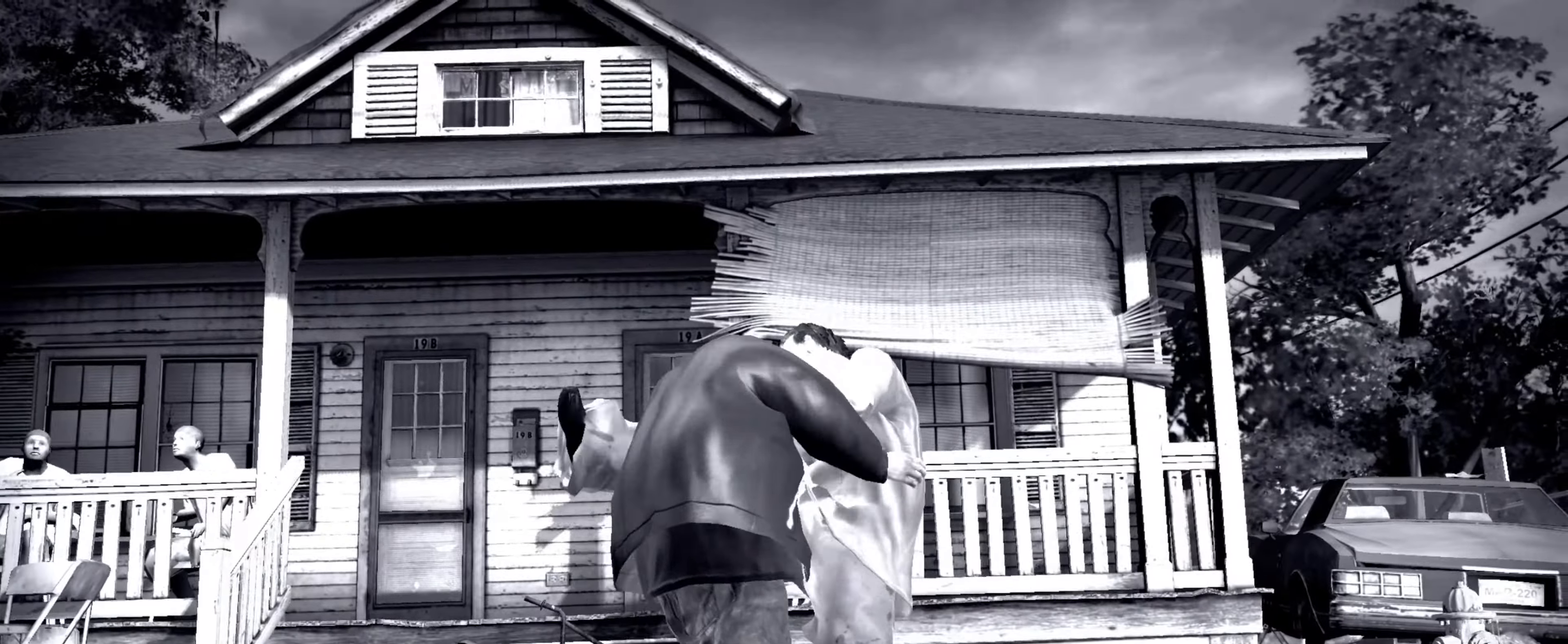
{"buttons": [], "left_stick": "up-left", "right_stick": "center", "events": [[50, "TRIANGLE", "up"], [117, "TRIANGLE", "down"], [167, "TRIANGLE", "up"], [217, "TRIANGLE", "down"], [283, "TRIANGLE", "up"], [333, "TRIANGLE", "down"], [417, "TRIANGLE", "up"], [417, "left_stick", "up-left"]]}
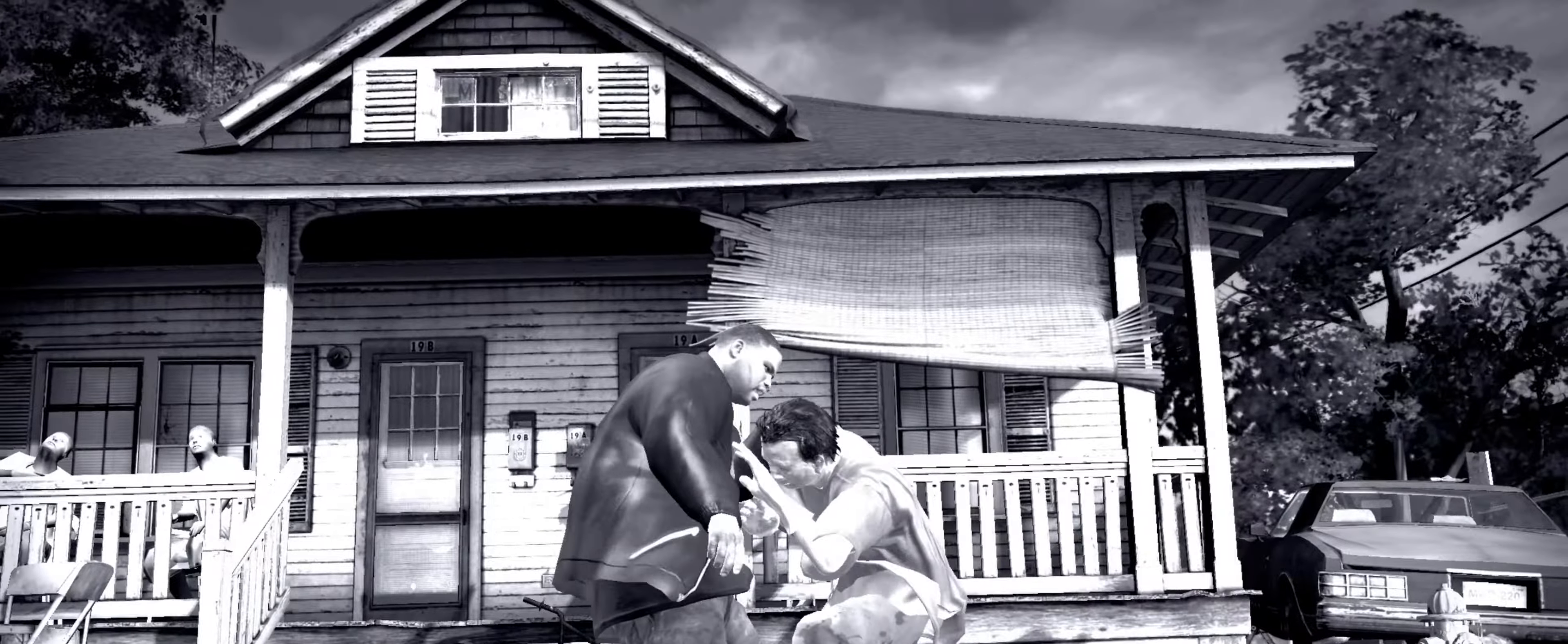
{"buttons": [], "left_stick": "left", "right_stick": "center", "events": [[17, "left_stick", "center"], [33, "CROSS", "down"], [100, "CROSS", "up"], [167, "left_stick", "down-left"], [250, "left_stick", "center"], [267, "right_stick", "up"], [333, "left_stick", "up-left"], [333, "right_stick", "center"], [400, "left_stick", "left"]]}
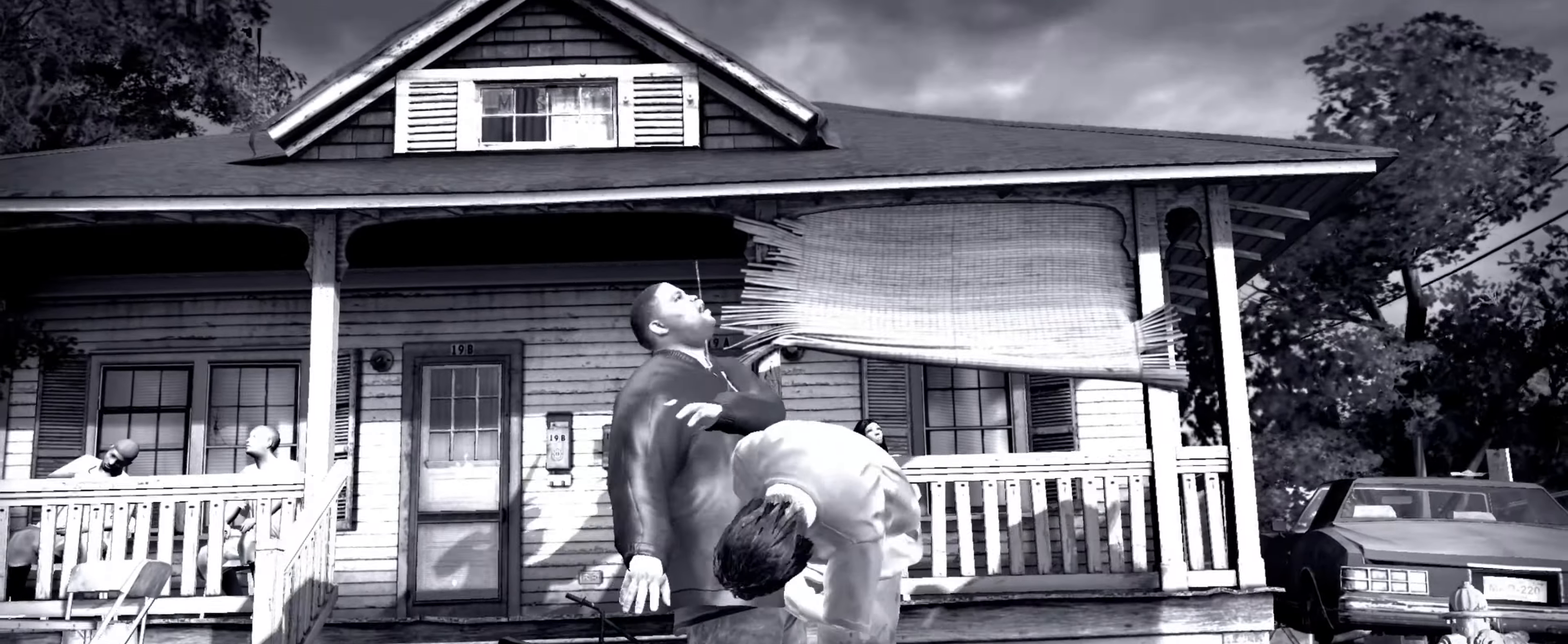
{"buttons": [], "left_stick": "down-right", "right_stick": "center", "events": [[167, "left_stick", "up-right"], [383, "left_stick", "right"], [483, "left_stick", "down-right"]]}
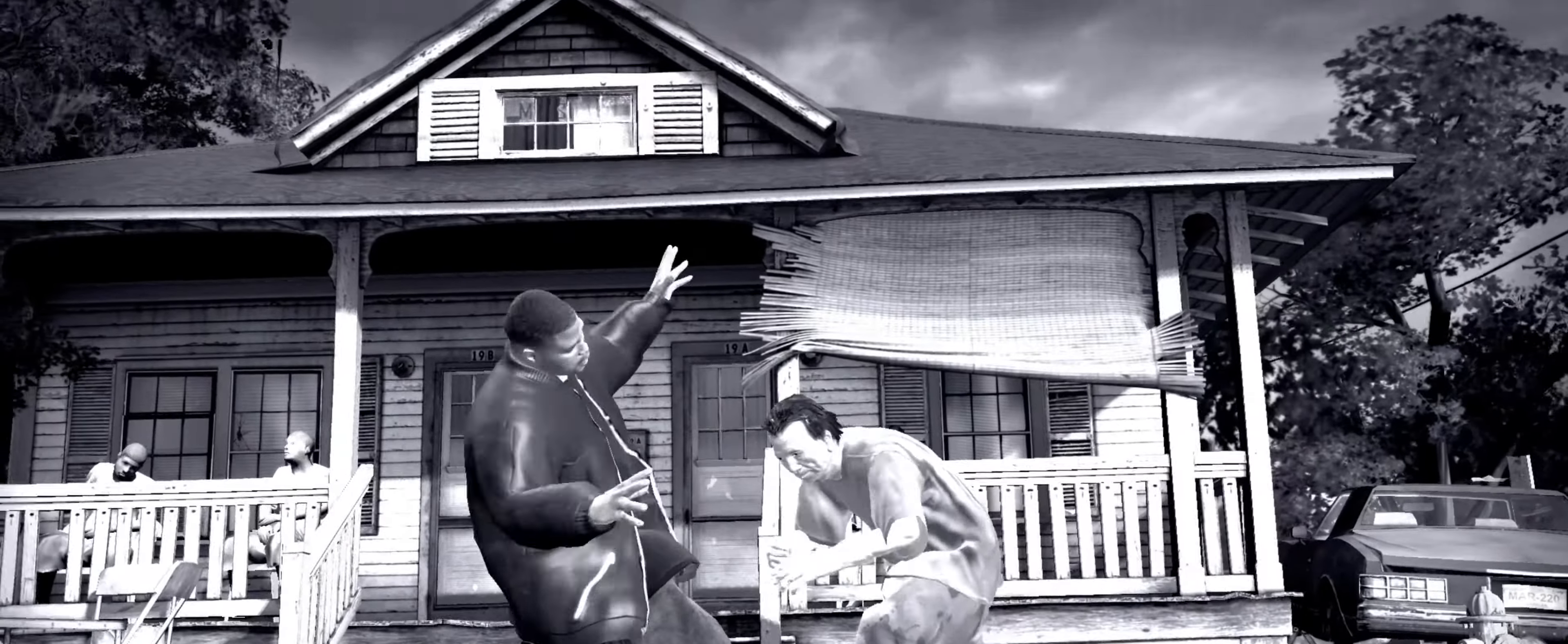
{"buttons": [], "left_stick": "center", "right_stick": "up", "events": [[200, "right_stick", "down"], [283, "left_stick", "down-left"], [283, "right_stick", "up-left"], [333, "right_stick", "center"], [350, "left_stick", "center"], [450, "left_stick", "up"], [467, "right_stick", "up"], [500, "left_stick", "center"]]}
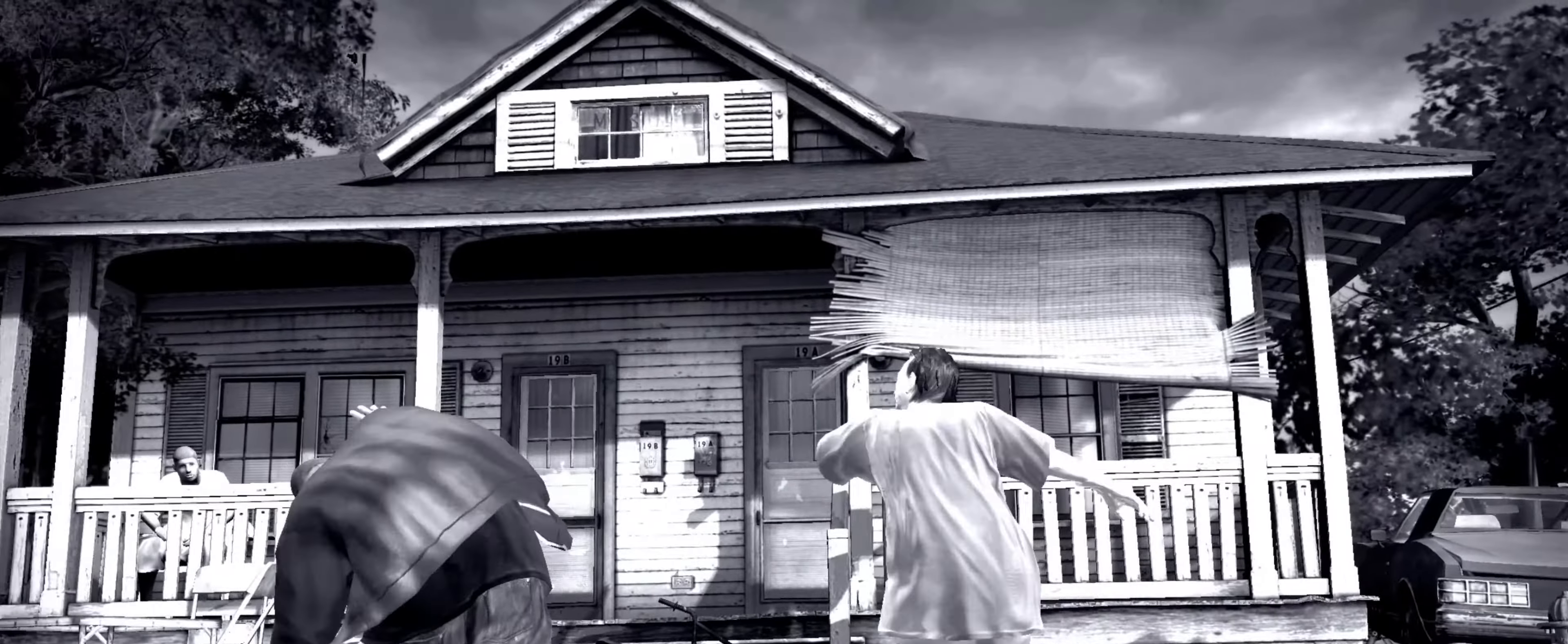
{"buttons": [], "left_stick": "up-left", "right_stick": "center", "events": [[67, "right_stick", "center"], [100, "left_stick", "right"], [383, "left_stick", "up-left"]]}
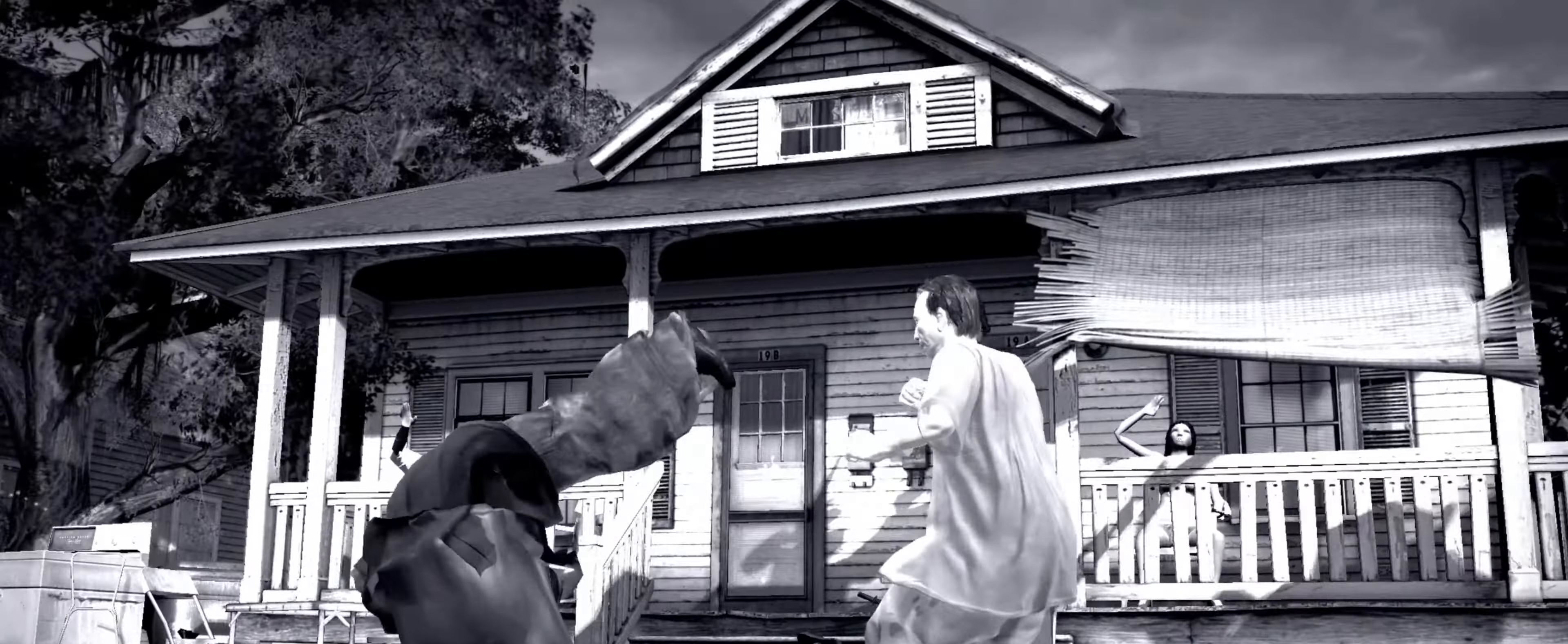
{"buttons": [], "left_stick": "up-left", "right_stick": "center", "events": [[317, "right_stick", "down-left"], [383, "right_stick", "up"], [433, "right_stick", "center"]]}